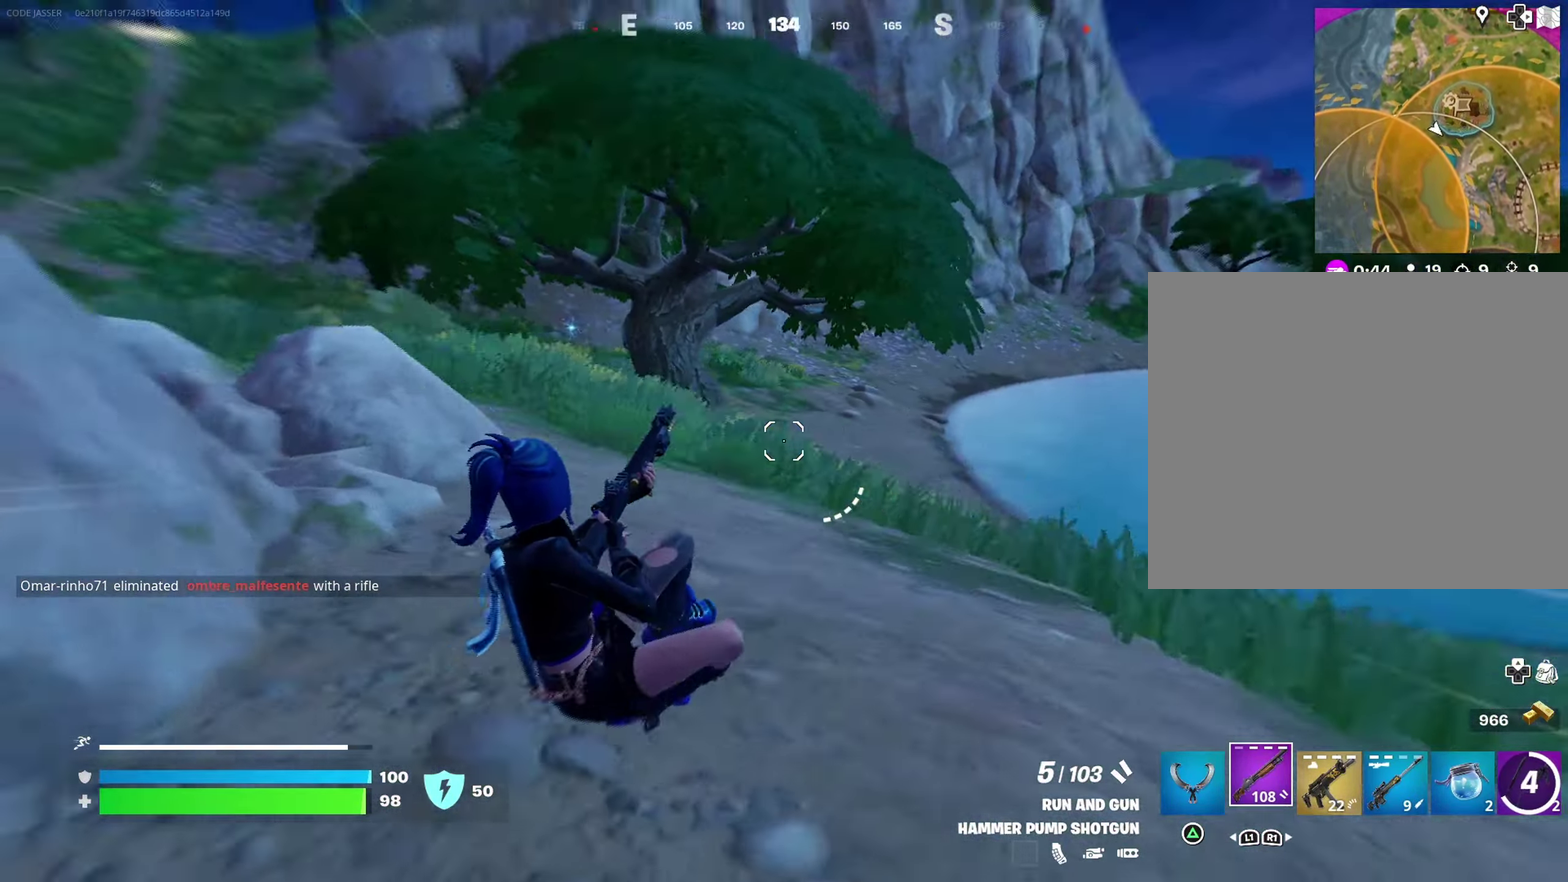
Gameplay with a controller (PlayStation layout); each line is a JSON object with the inputs held at the frame after it (dt_ms = milliseconds from this image to that frame). "events" lists button and stick changes between this image and that frame as [ms after this image, input, new state], when the widget could be followed in between. This document gives stick clicks only as held states, not as events.
{"dt_ms": 400, "buttons": [], "left_stick": "left", "right_stick": "left", "events": [[200, "right_stick", "up-left"], [283, "left_stick", "down-right"], [317, "right_stick", "left"], [400, "left_stick", "left"]]}
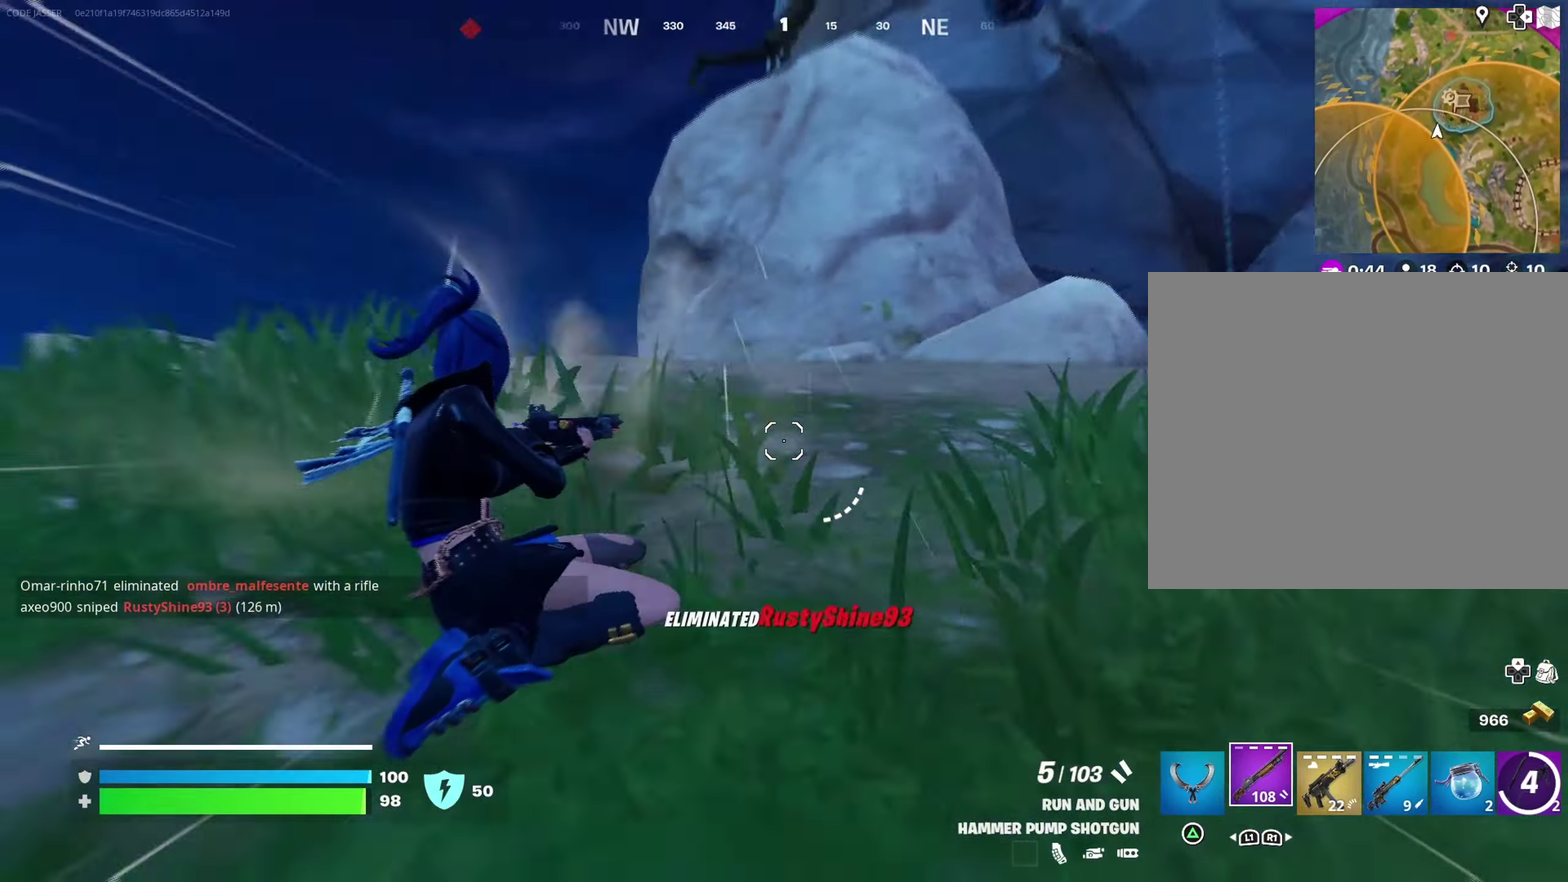
{"dt_ms": 500, "buttons": [], "left_stick": "up-right", "right_stick": "left", "events": [[100, "right_stick", "down-left"], [117, "left_stick", "up-left"], [200, "right_stick", "left"], [267, "right_stick", "center"], [333, "CROSS", "down"], [333, "left_stick", "up"], [417, "CROSS", "up"], [417, "right_stick", "down-left"], [450, "left_stick", "up-right"], [467, "right_stick", "left"]]}
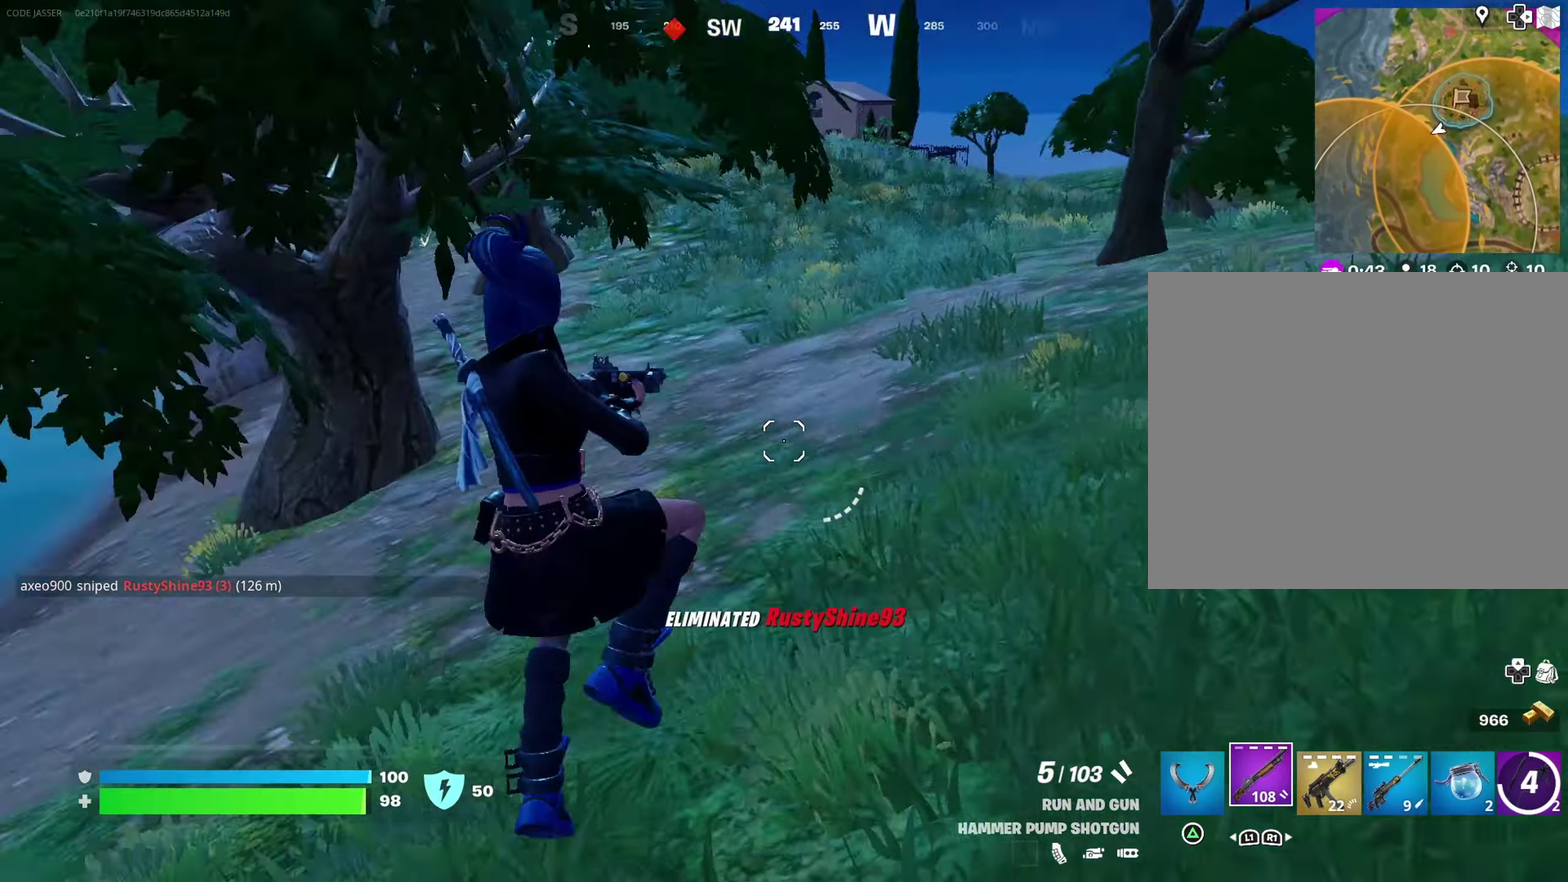
{"dt_ms": 500, "buttons": [], "left_stick": "up-right", "right_stick": "center", "events": [[50, "right_stick", "center"], [317, "left_stick", "right"], [367, "right_stick", "right"], [433, "left_stick", "up-right"], [467, "right_stick", "center"]]}
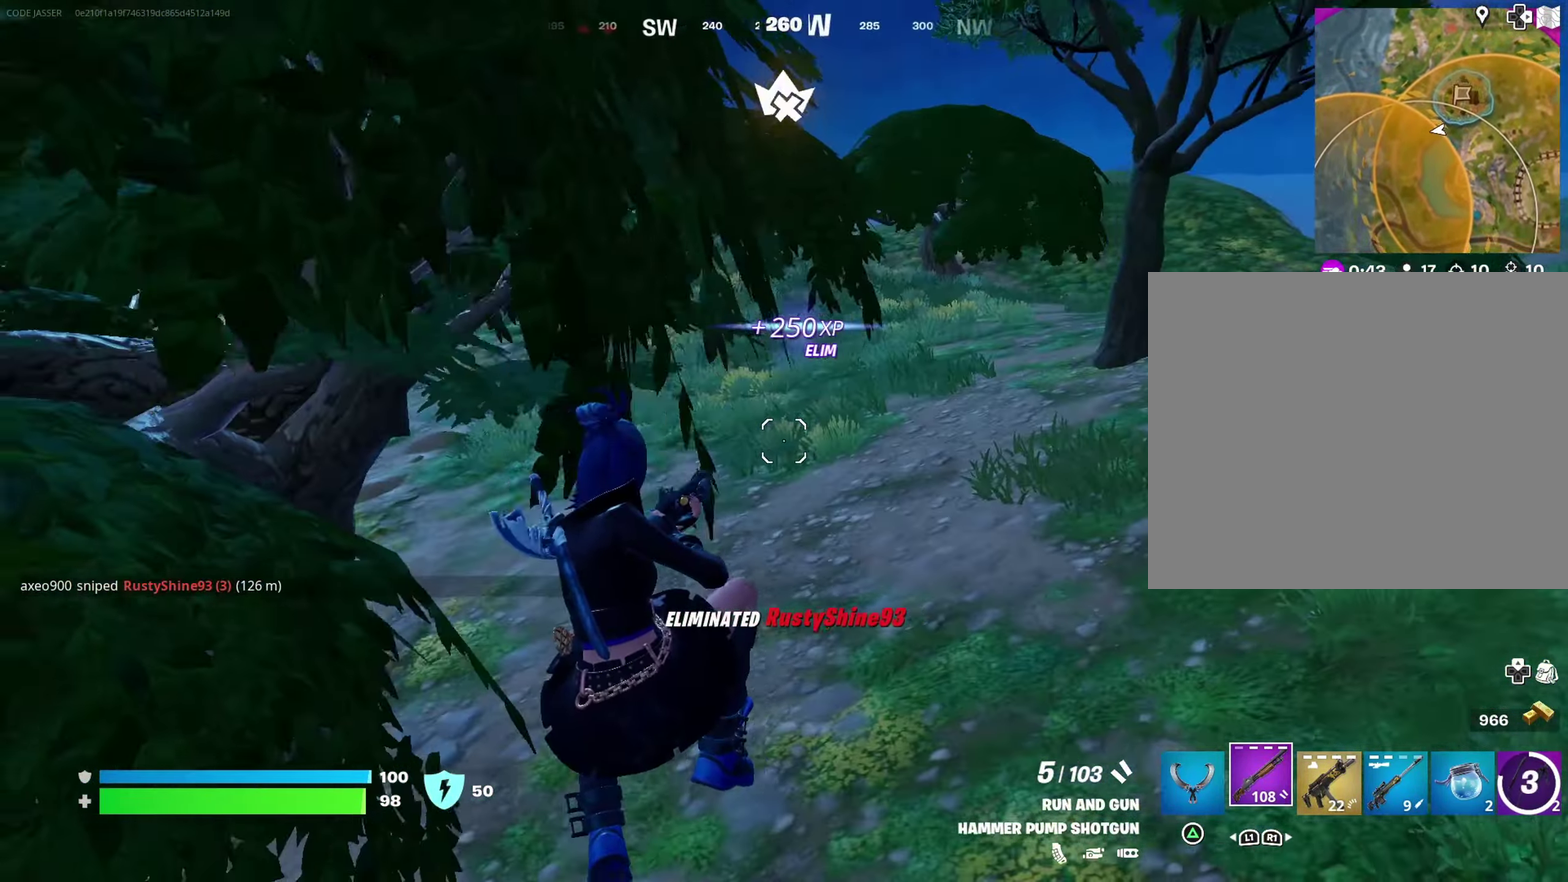
{"dt_ms": 500, "buttons": [], "left_stick": "up", "right_stick": "center", "events": [[67, "right_stick", "left"], [183, "left_stick", "right"], [200, "right_stick", "center"], [250, "left_stick", "up-right"], [367, "left_stick", "up"]]}
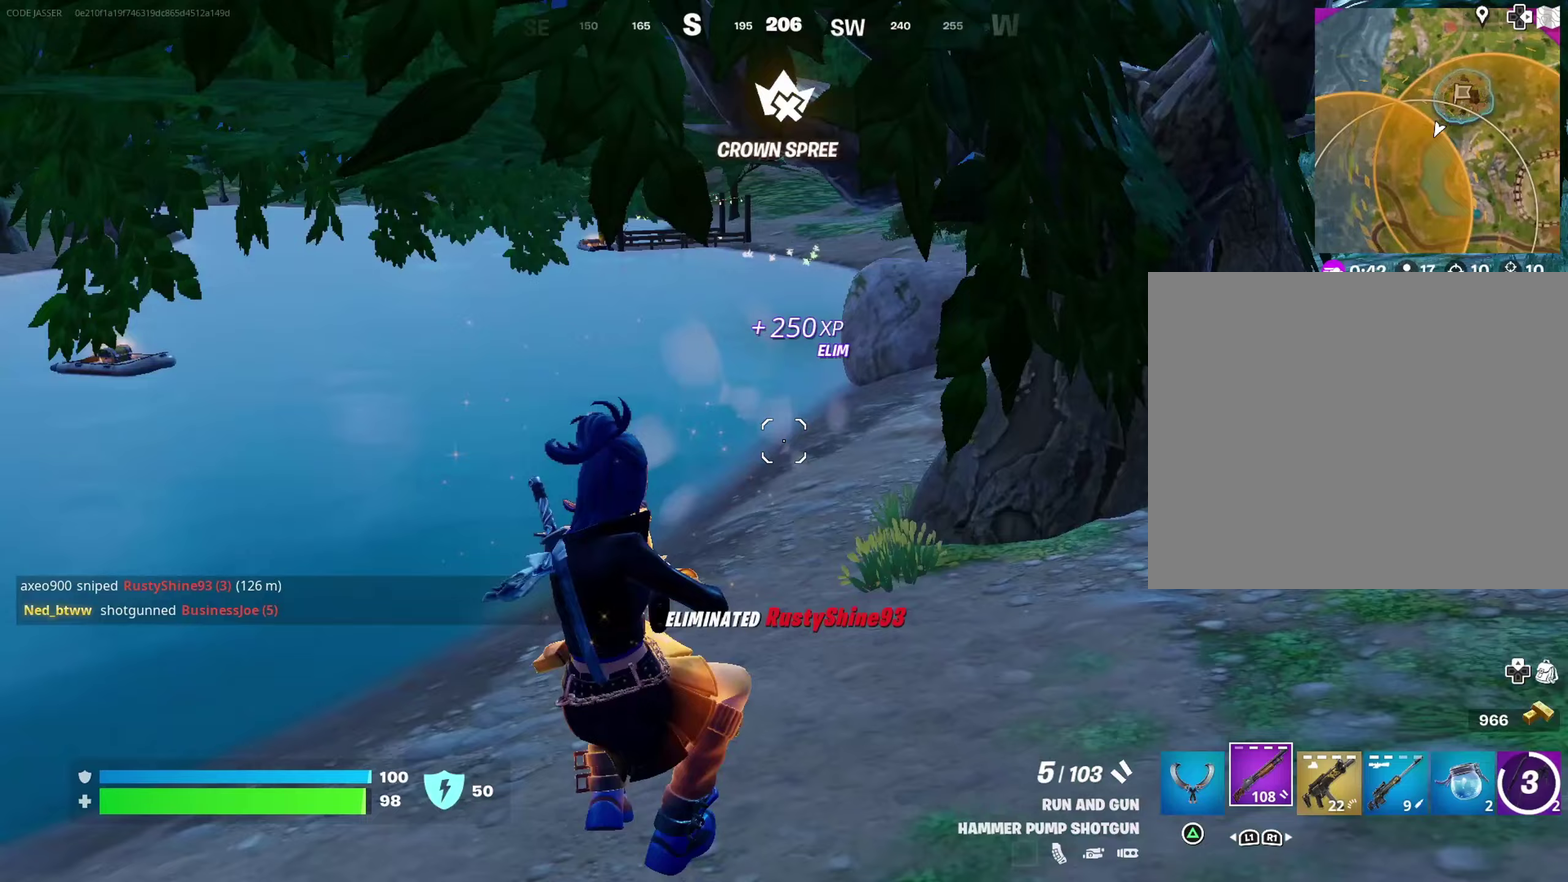
{"dt_ms": 500, "buttons": [], "left_stick": "up-left", "right_stick": "center", "events": [[50, "left_stick", "up-left"], [133, "right_stick", "right"], [200, "right_stick", "center"]]}
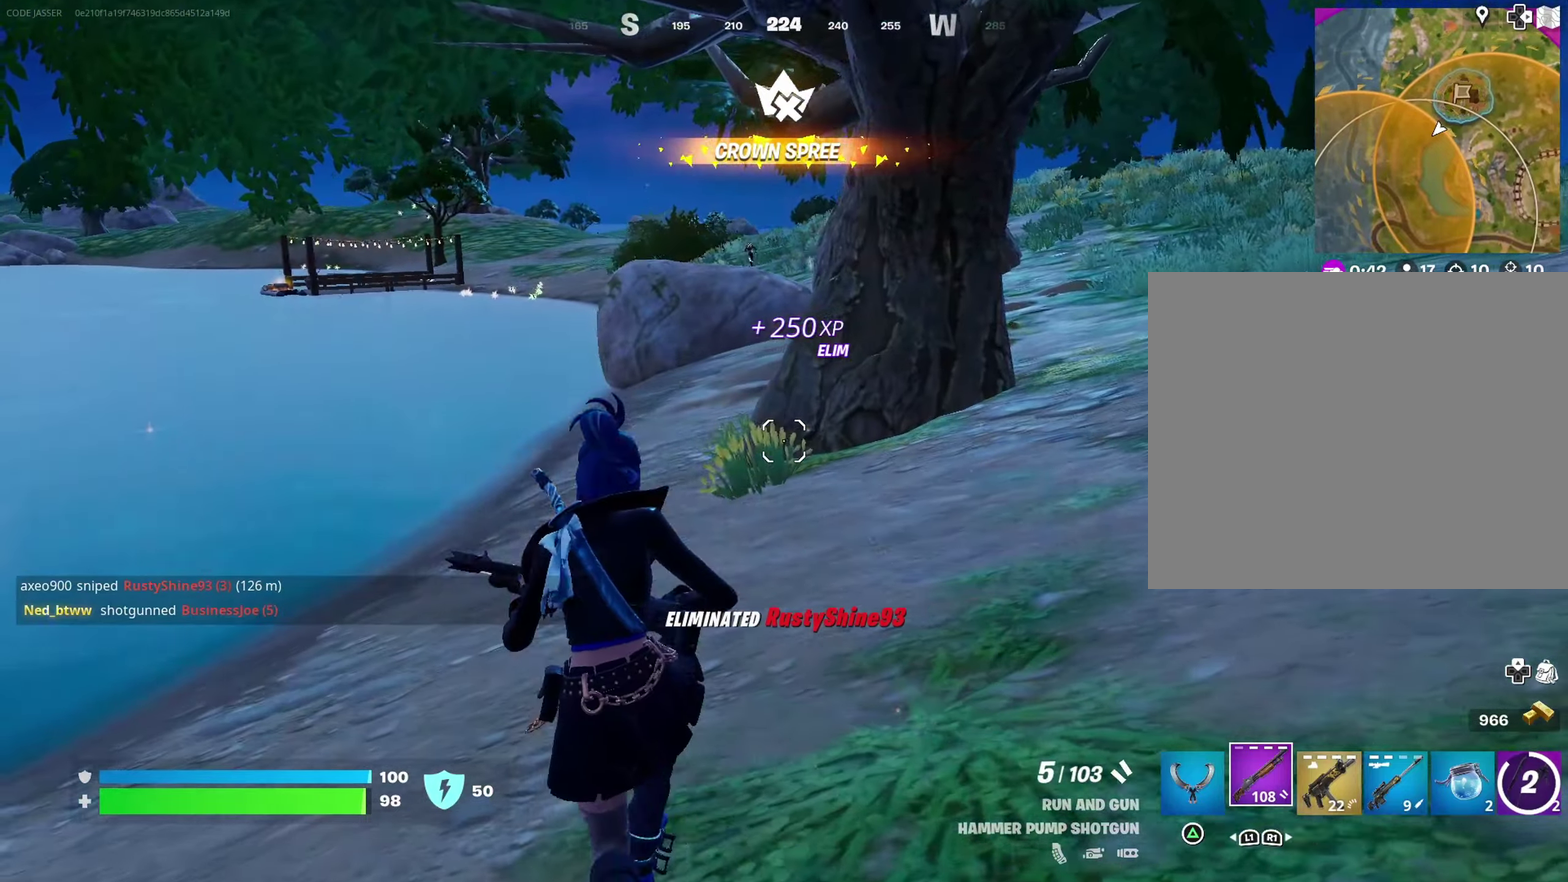
{"dt_ms": 400, "buttons": [], "left_stick": "up-right", "right_stick": "center", "events": [[83, "right_stick", "up"], [150, "right_stick", "center"], [283, "left_stick", "up"], [350, "left_stick", "up-right"]]}
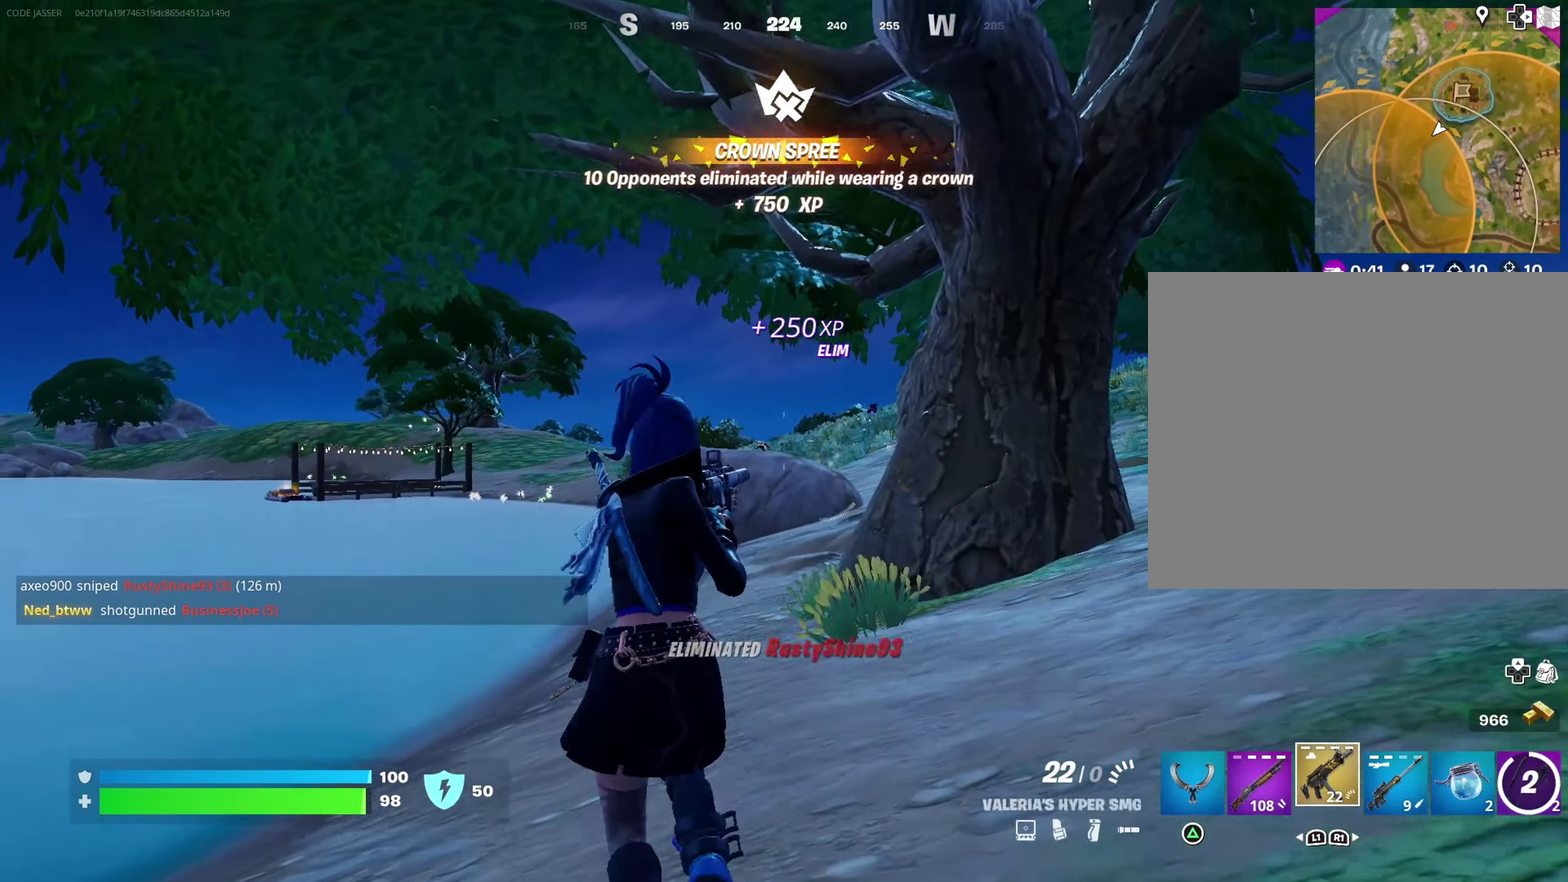
{"dt_ms": 600, "buttons": ["L2"], "left_stick": "up-right", "right_stick": "center", "events": [[83, "L2", "down"], [367, "right_stick", "left"], [433, "right_stick", "center"]]}
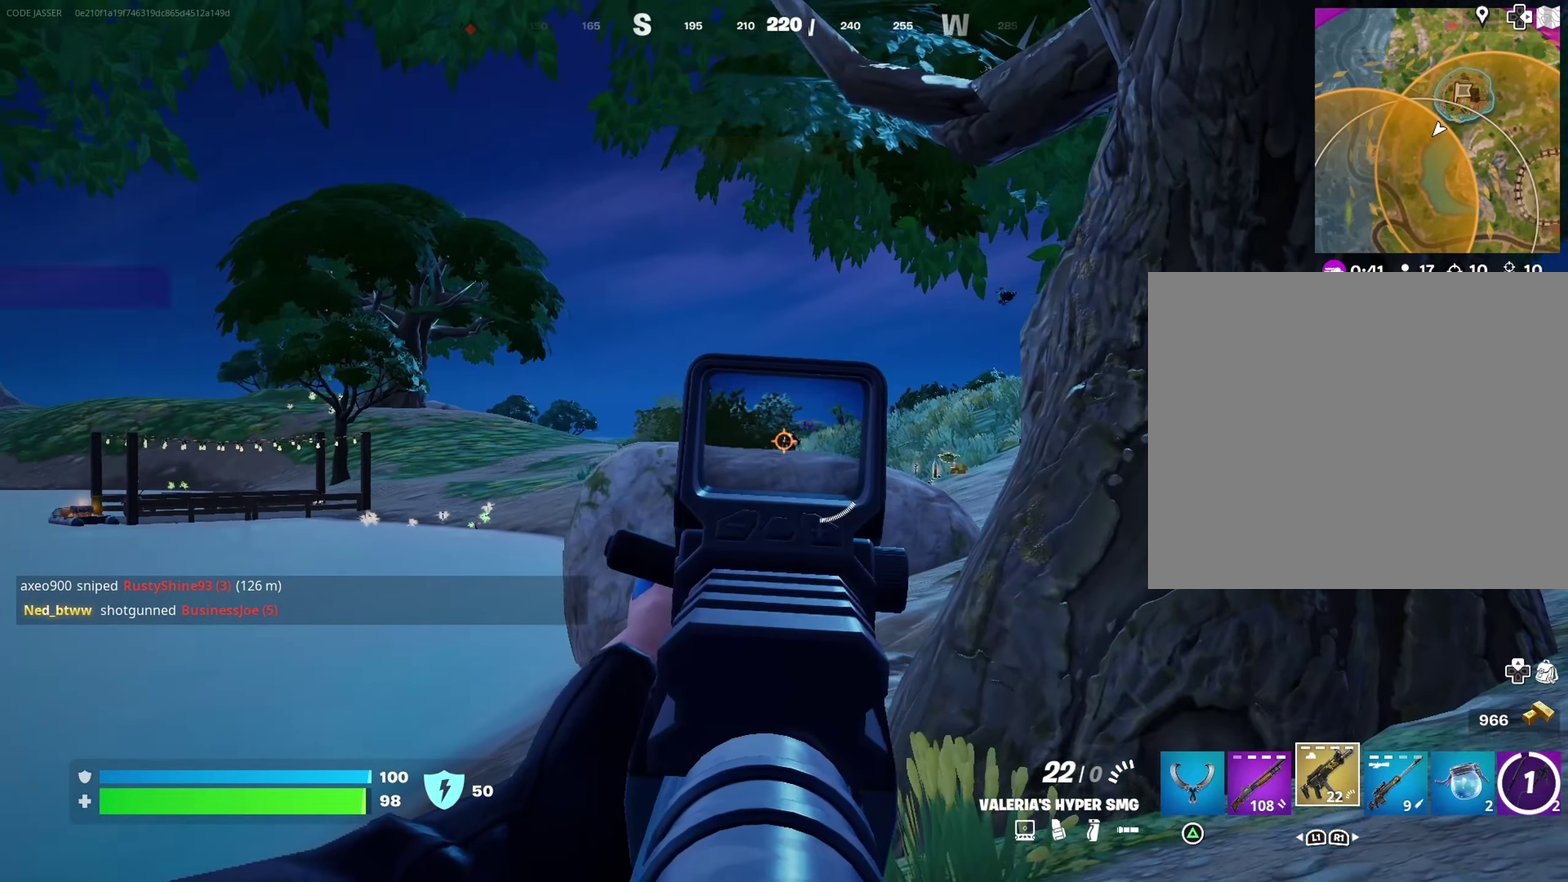
{"dt_ms": 400, "buttons": ["L2", "R2"], "left_stick": "up-right", "right_stick": "down-left", "events": [[317, "R2", "down"], [383, "right_stick", "down-left"]]}
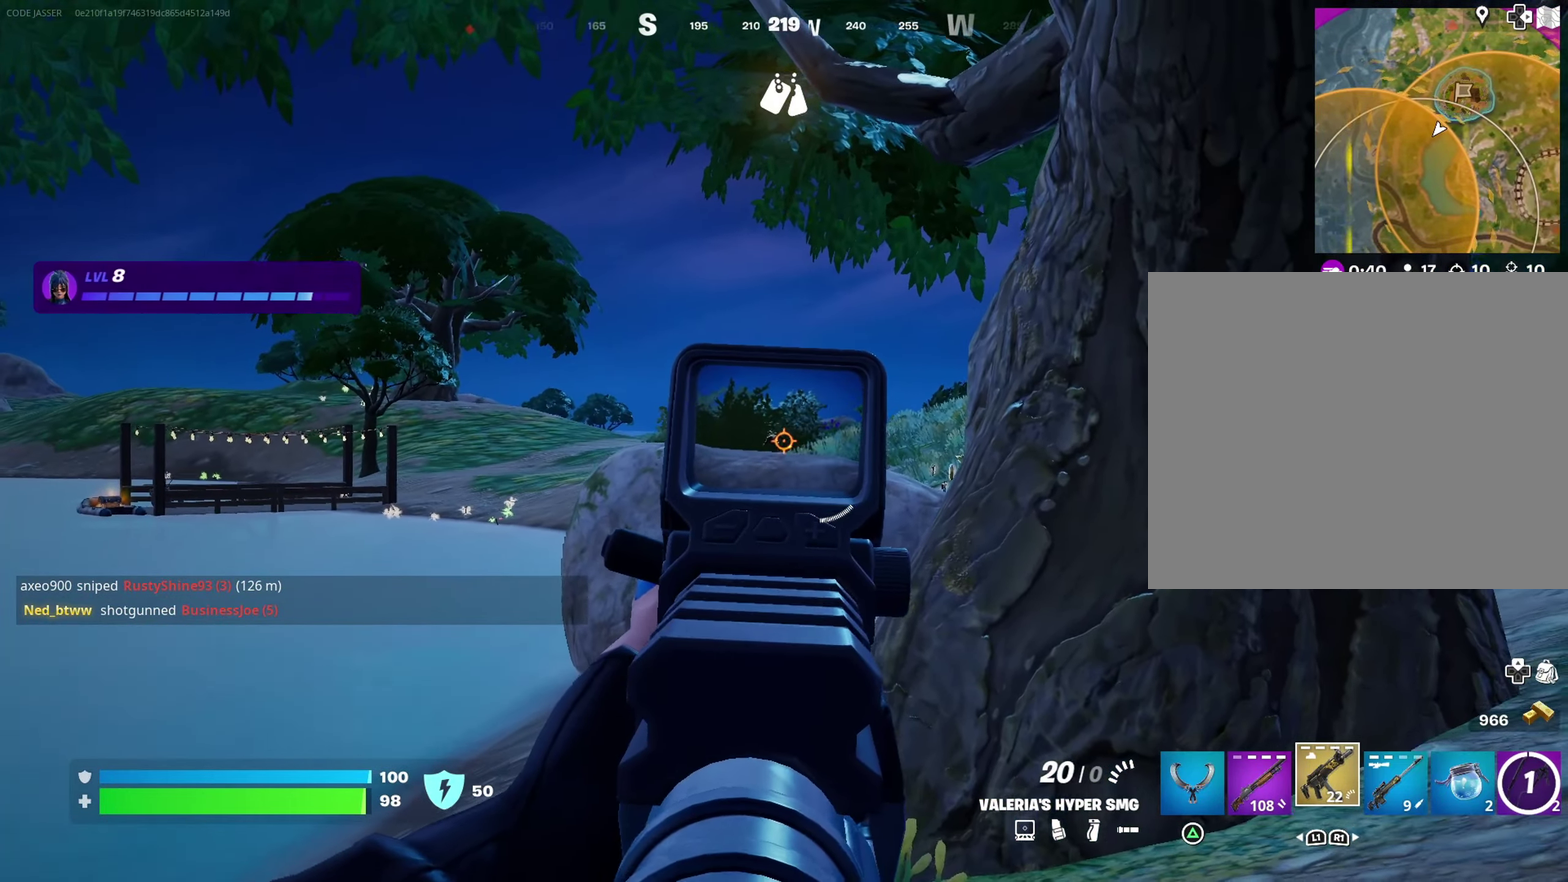
{"dt_ms": 600, "buttons": [], "left_stick": "up-right", "right_stick": "right"}
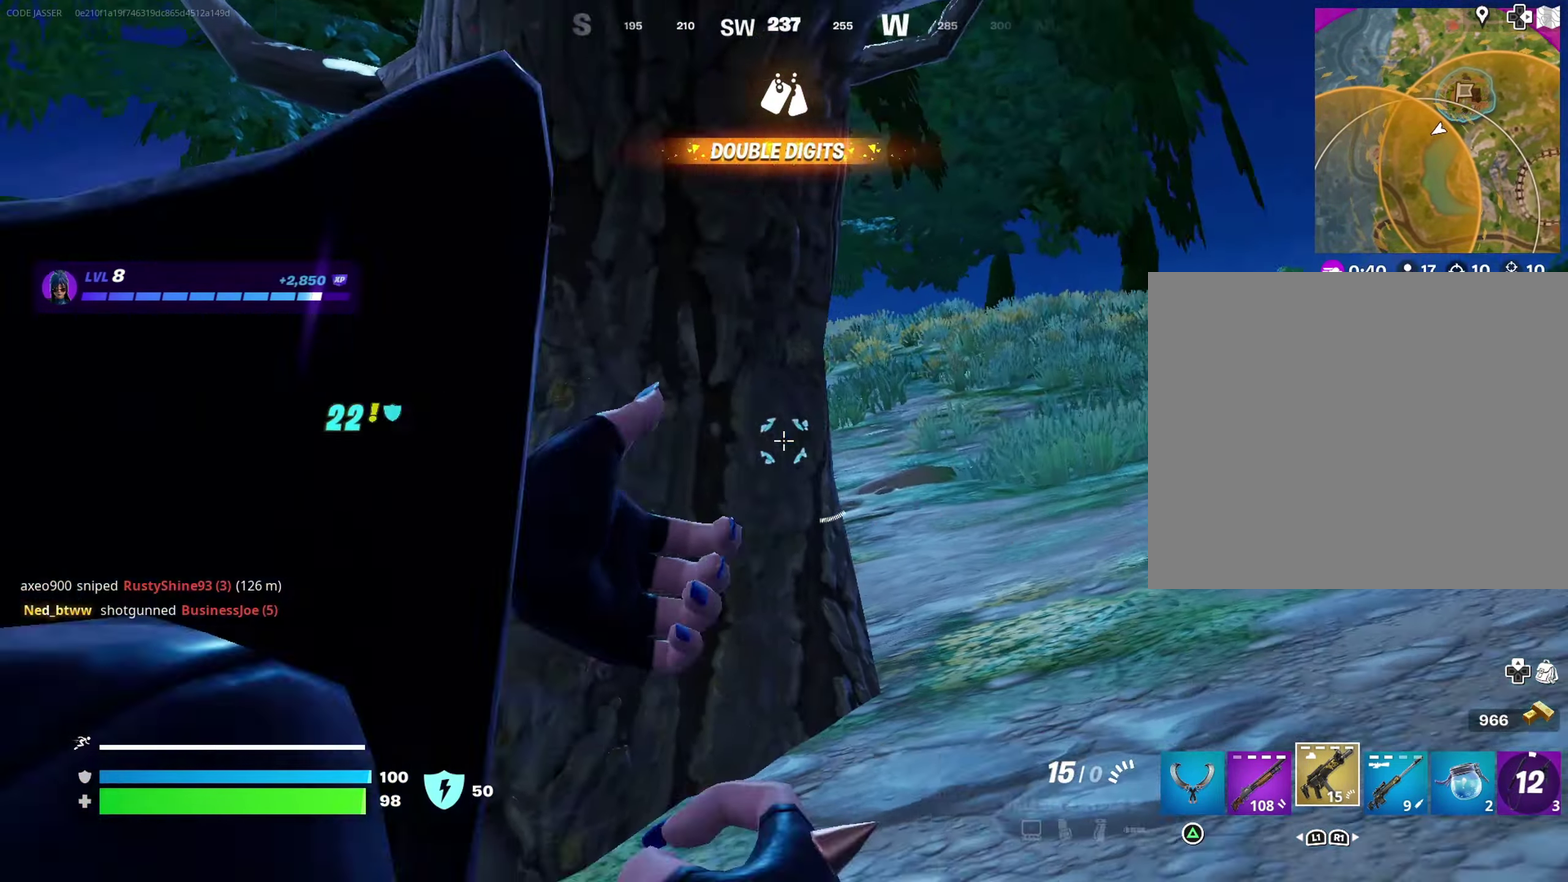
{"dt_ms": 300, "buttons": [], "left_stick": "center", "right_stick": "left"}
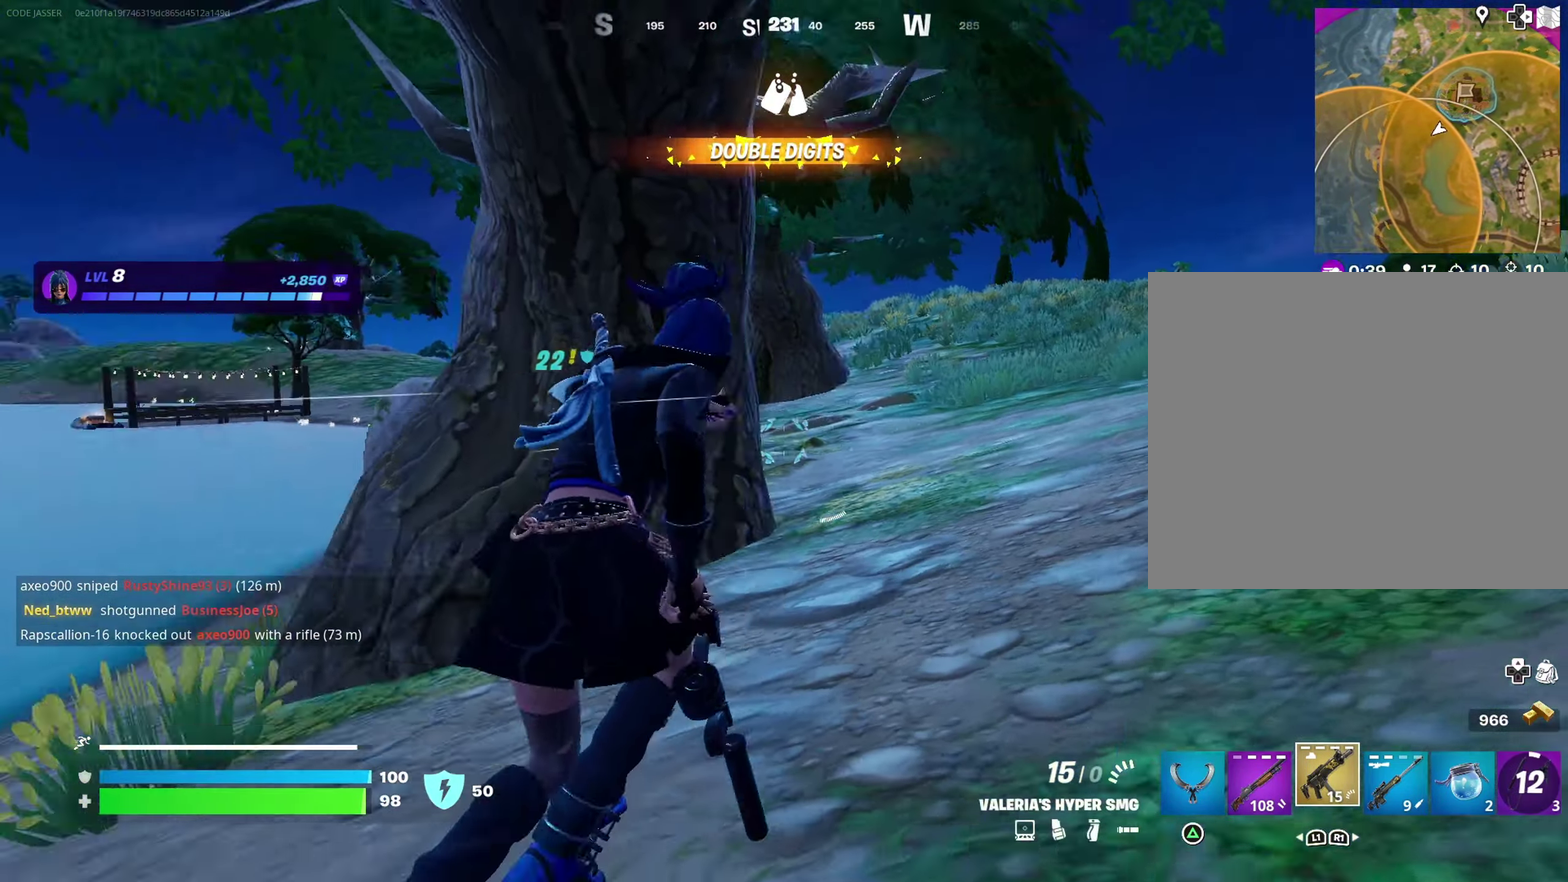
{"dt_ms": 700, "buttons": [], "left_stick": "left", "right_stick": "center", "events": [[33, "right_stick", "center"], [50, "left_stick", "up-right"], [117, "left_stick", "up"], [133, "CROSS", "down"], [167, "SQUARE", "down"], [167, "left_stick", "up-left"], [200, "CROSS", "up"], [217, "SQUARE", "up"], [233, "left_stick", "down-left"], [500, "left_stick", "left"]]}
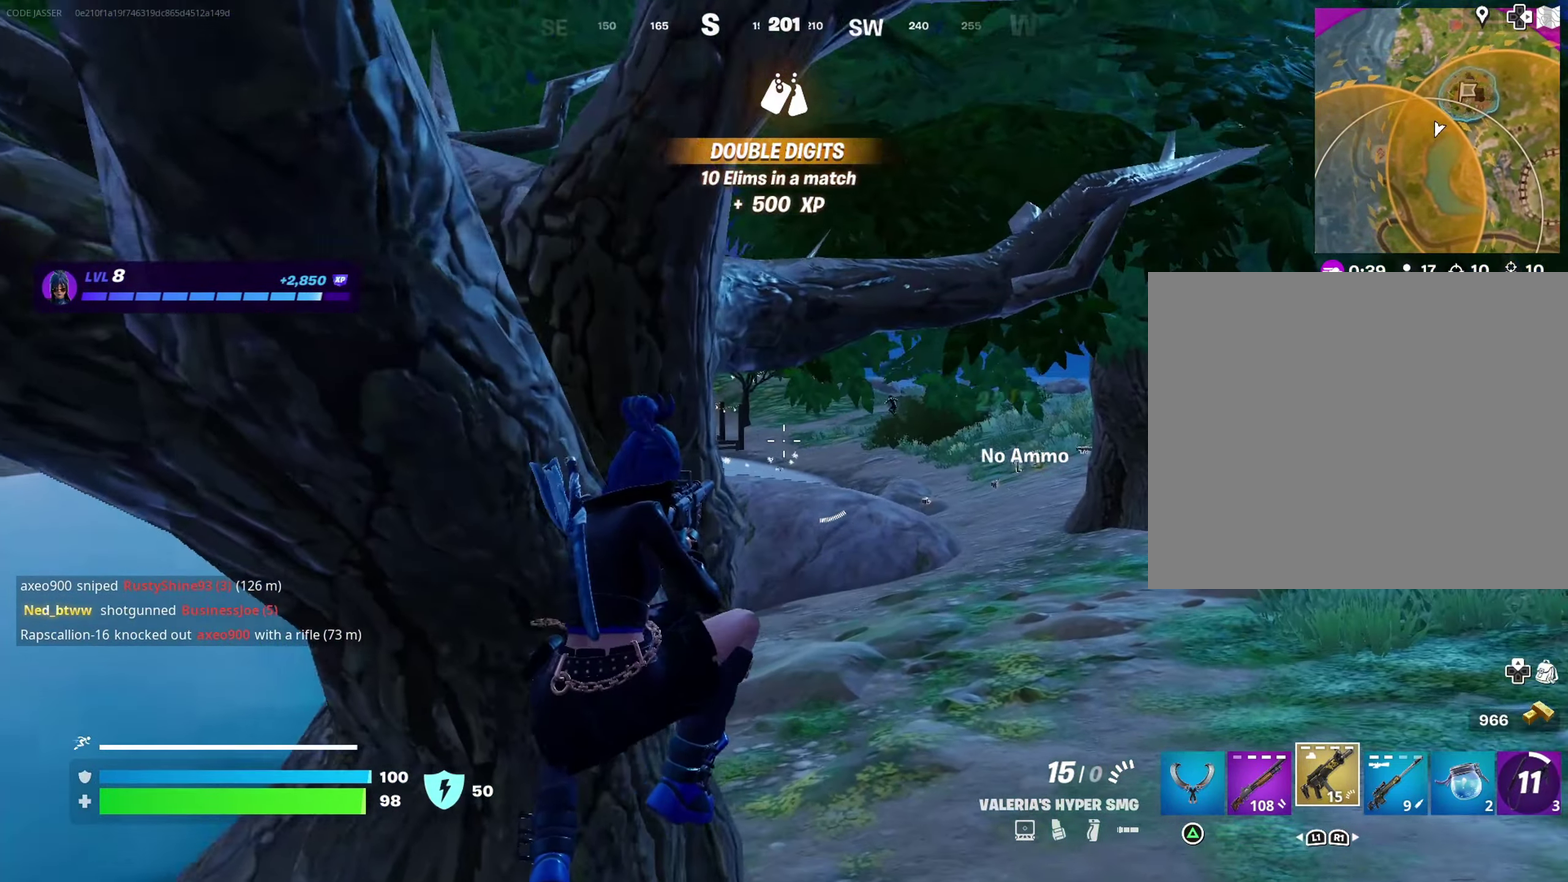
{"dt_ms": 300, "buttons": [], "left_stick": "left", "right_stick": "center", "events": [[67, "SQUARE", "down"], [133, "SQUARE", "up"]]}
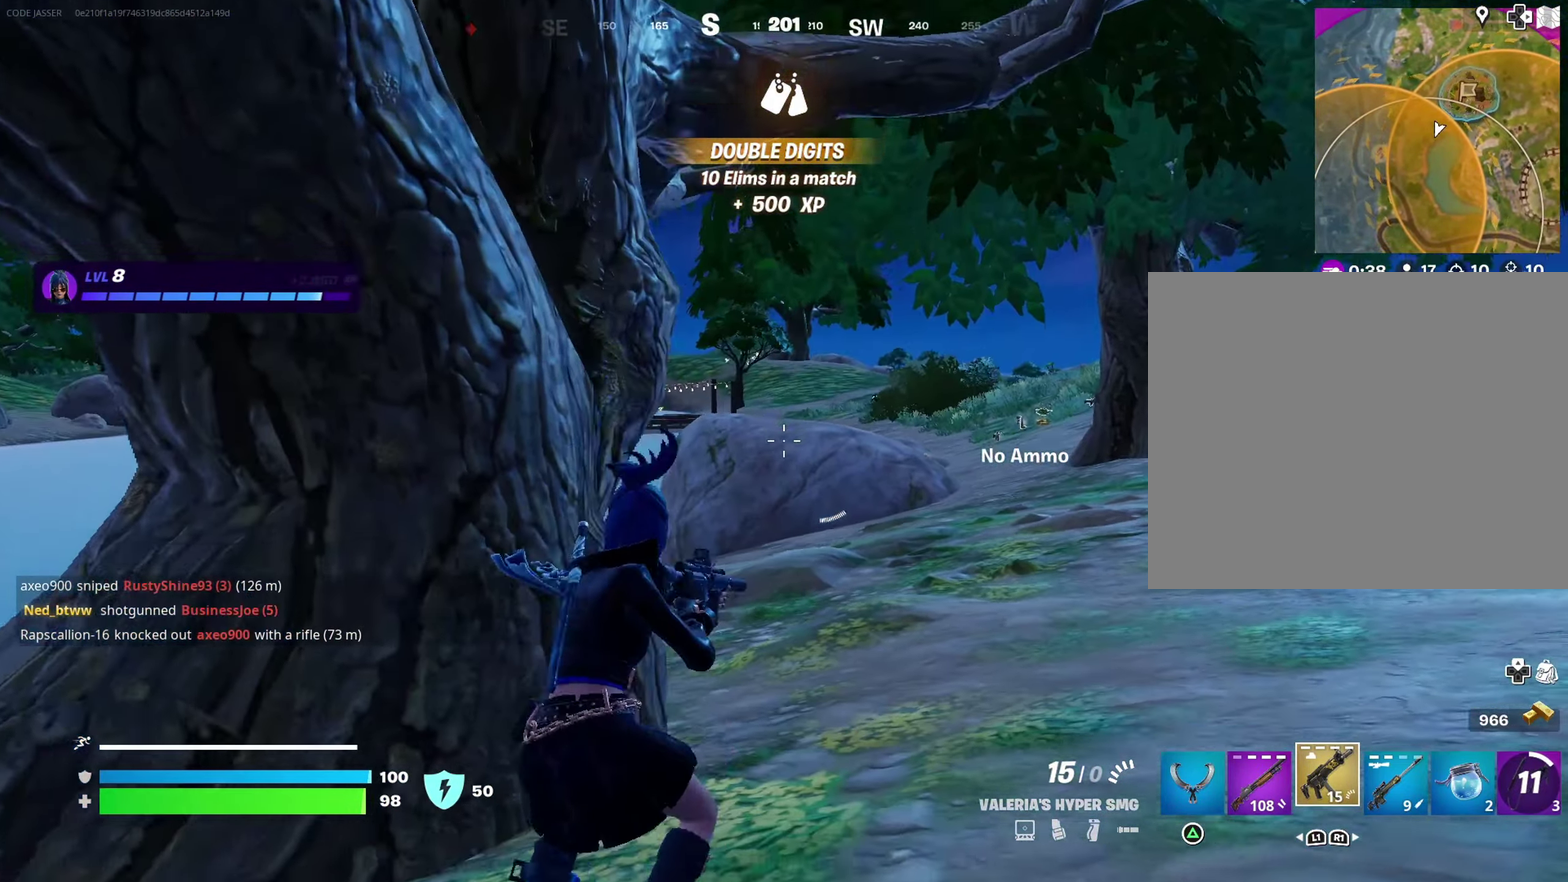
{"dt_ms": 900, "buttons": [], "left_stick": "right", "right_stick": "center", "events": [[50, "right_stick", "left"], [100, "right_stick", "center"], [283, "left_stick", "up-left"], [333, "left_stick", "up"], [483, "left_stick", "up-left"], [600, "left_stick", "right"]]}
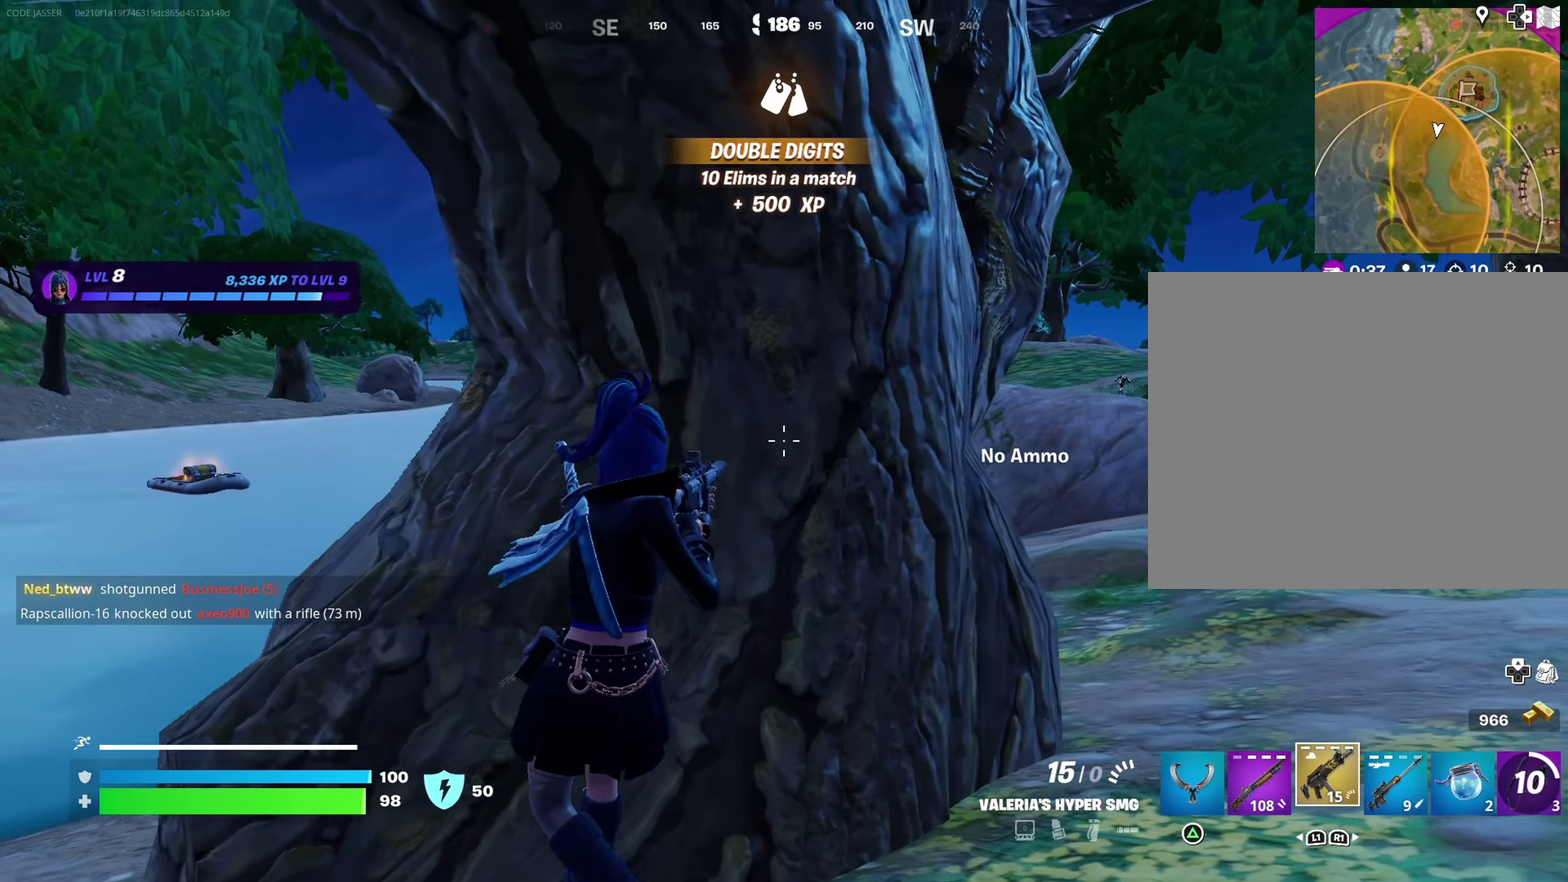
{"dt_ms": 300, "buttons": [], "left_stick": "down-left", "right_stick": "center", "events": [[167, "left_stick", "up-left"], [217, "left_stick", "left"], [283, "left_stick", "down-left"]]}
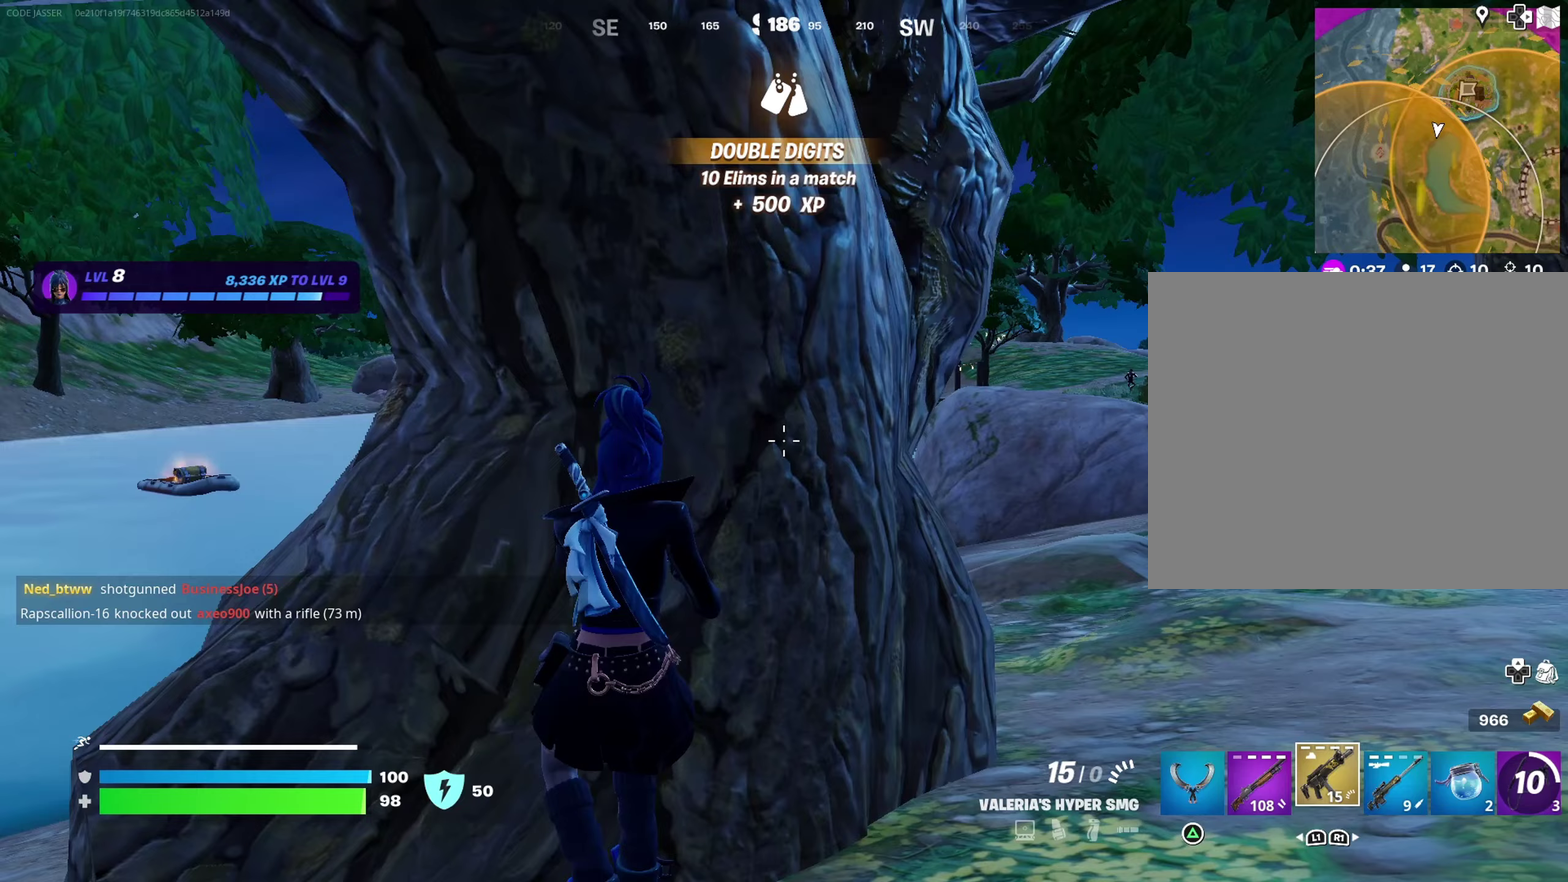
{"dt_ms": 700, "buttons": [], "left_stick": "up-right", "right_stick": "center", "events": [[100, "left_stick", "down"], [200, "left_stick", "down-right"], [367, "left_stick", "up-right"], [617, "right_stick", "right"], [700, "right_stick", "center"]]}
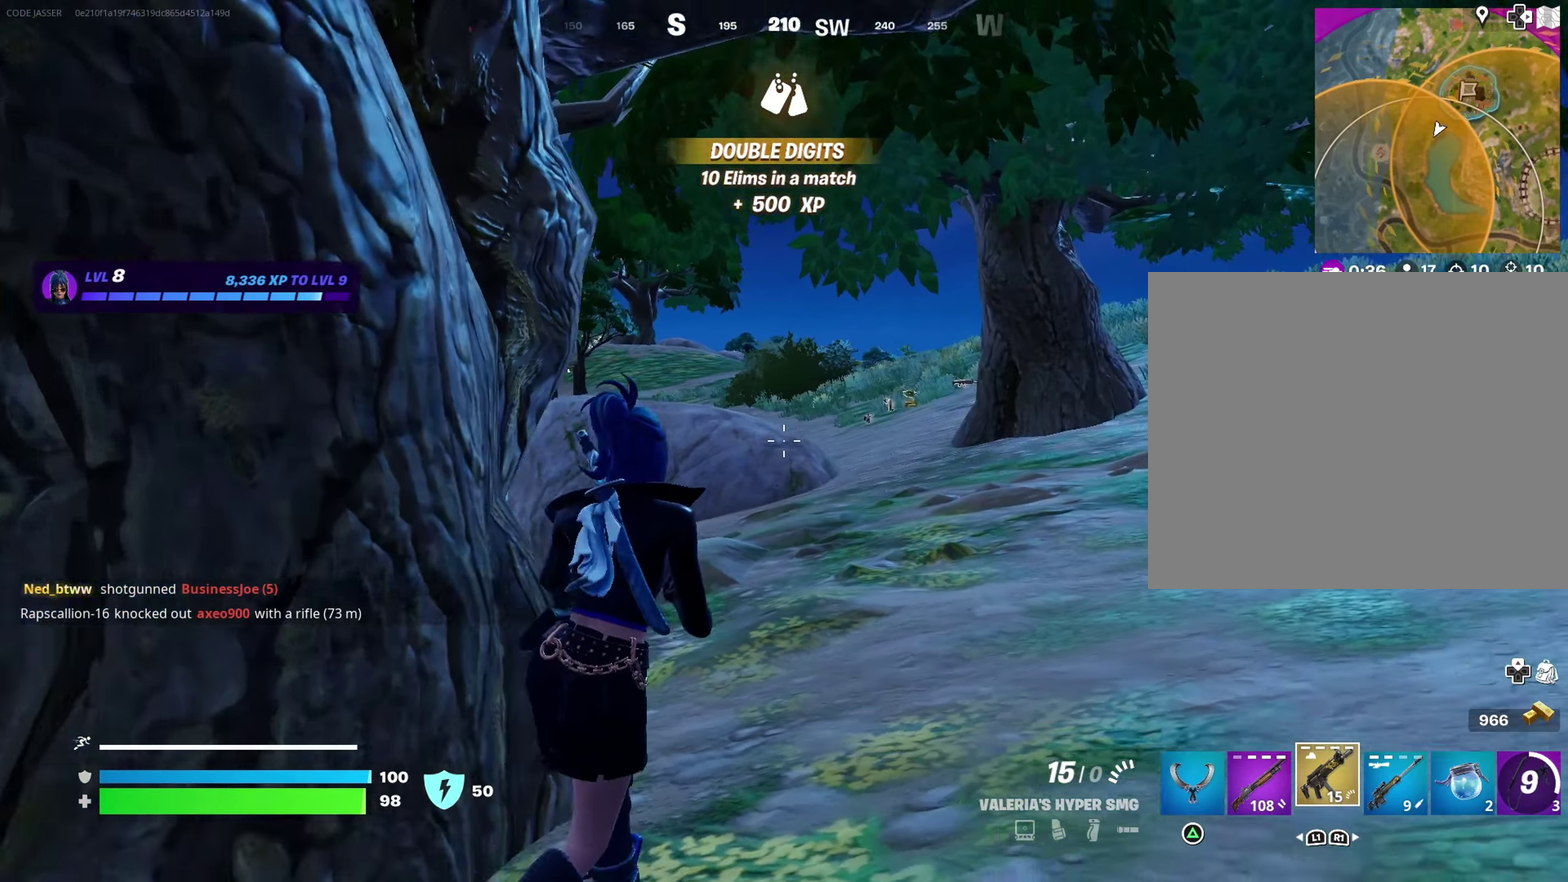
{"dt_ms": 300, "buttons": [], "left_stick": "up-right", "right_stick": "center"}
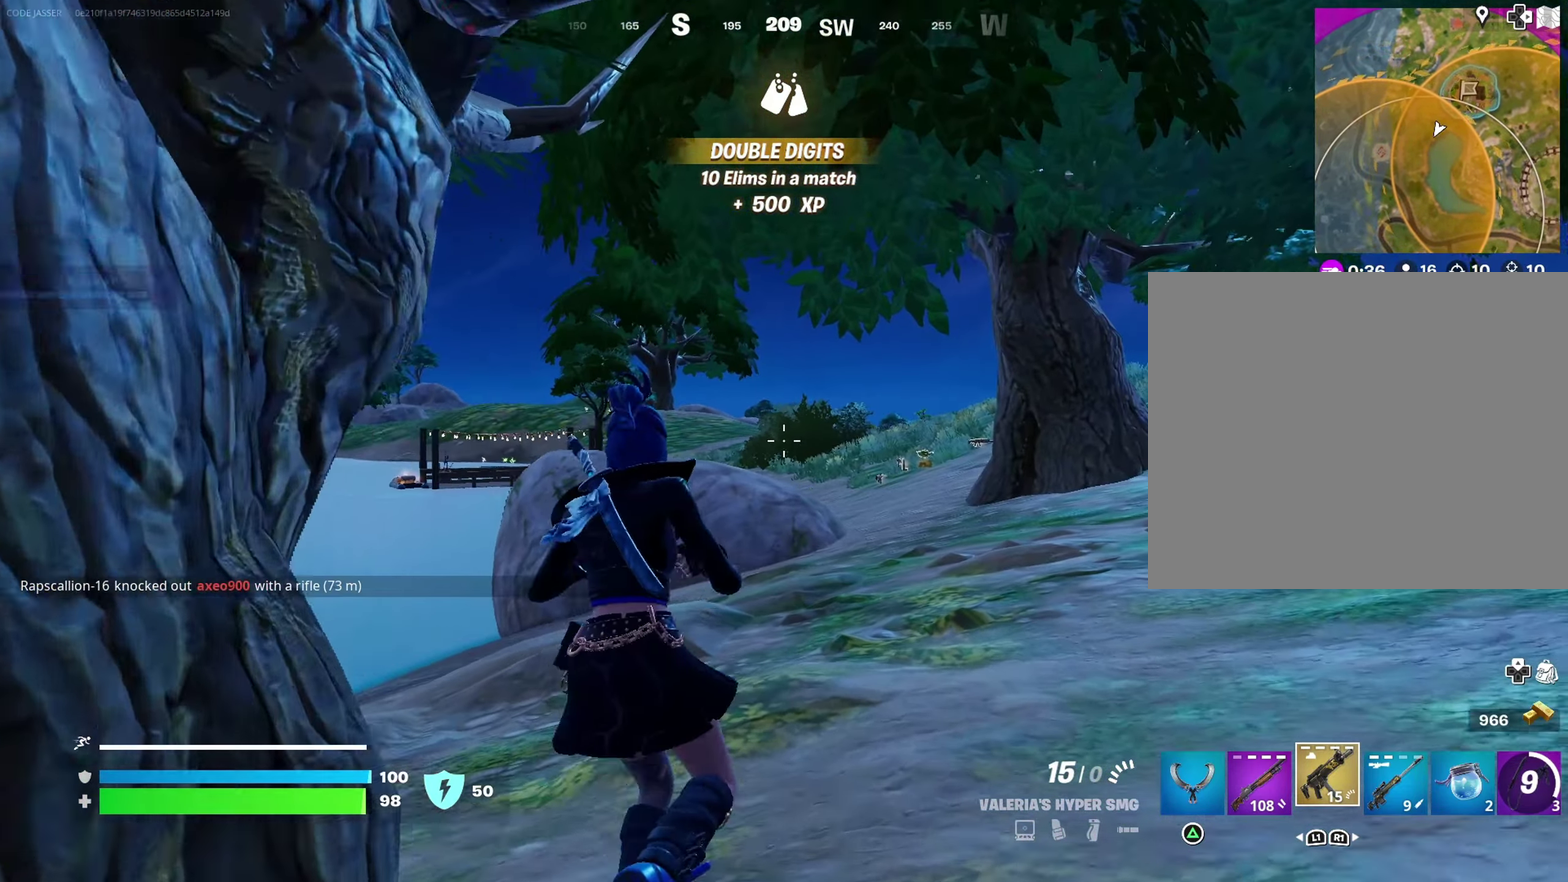
{"dt_ms": 600, "buttons": [], "left_stick": "up-left", "right_stick": "center", "events": [[200, "left_stick", "up"], [333, "left_stick", "up-left"]]}
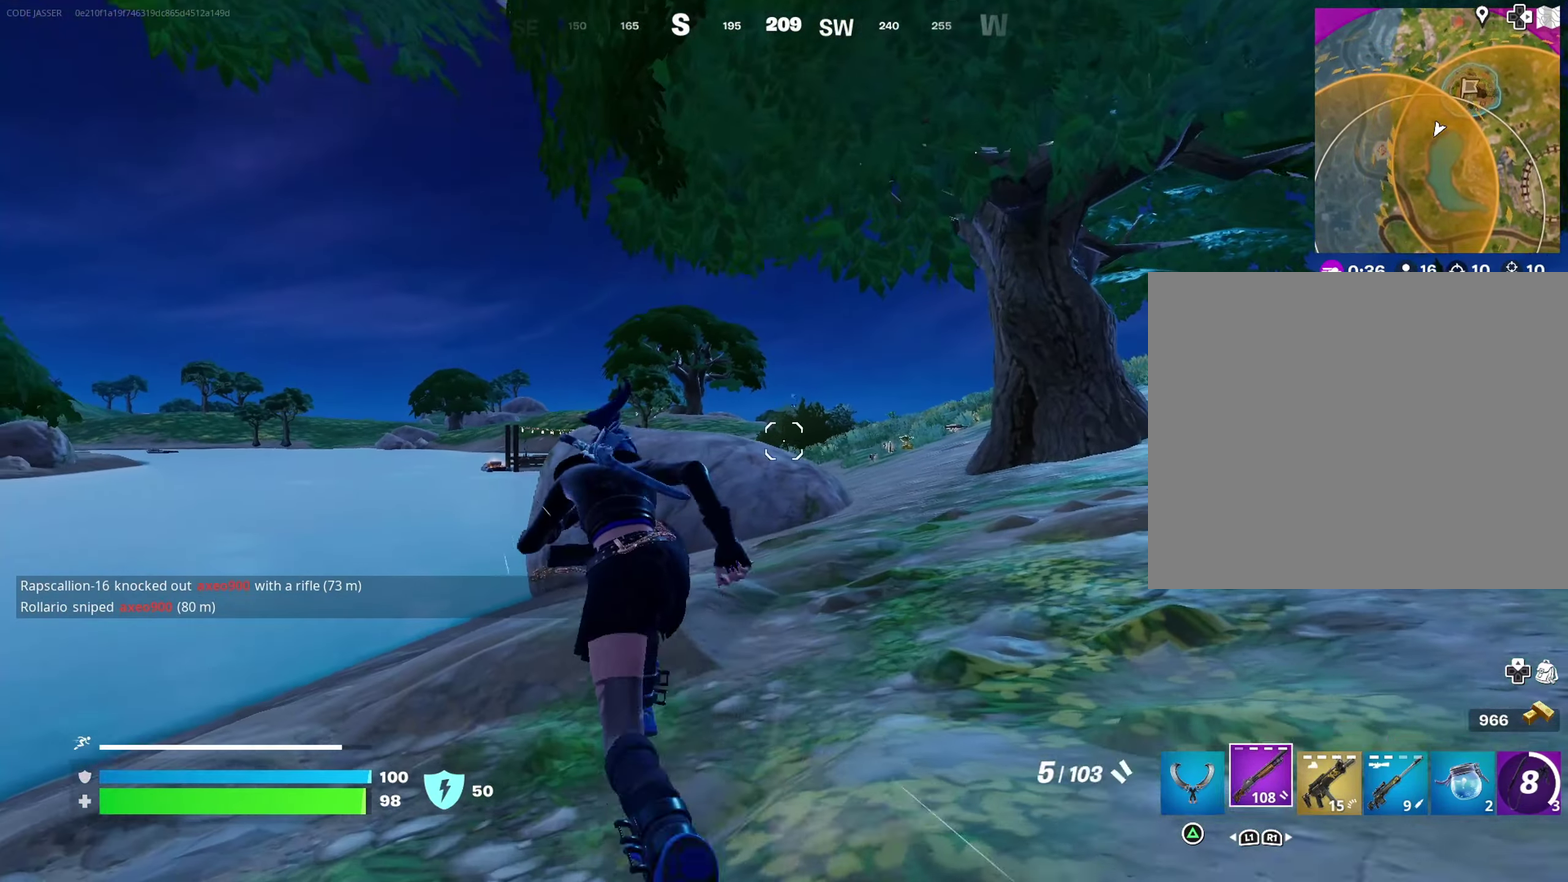
{"dt_ms": 400, "buttons": [], "left_stick": "up", "right_stick": "center", "events": [[200, "left_stick", "up"]]}
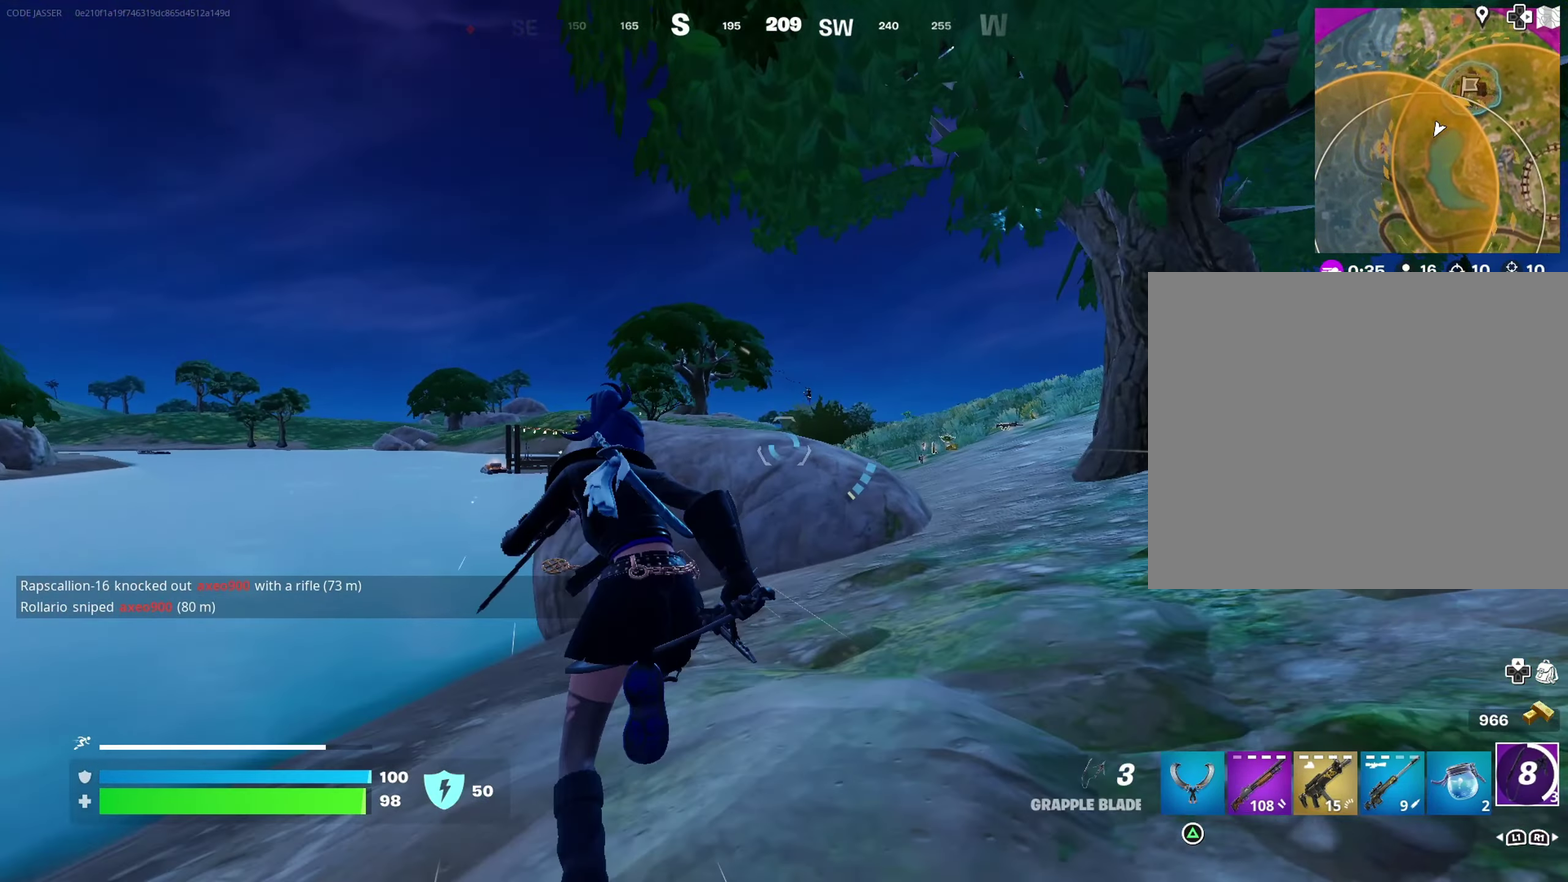
{"dt_ms": 600, "buttons": [], "left_stick": "up-right", "right_stick": "center", "events": [[100, "left_stick", "up-right"], [250, "left_stick", "up"], [350, "left_stick", "up-right"]]}
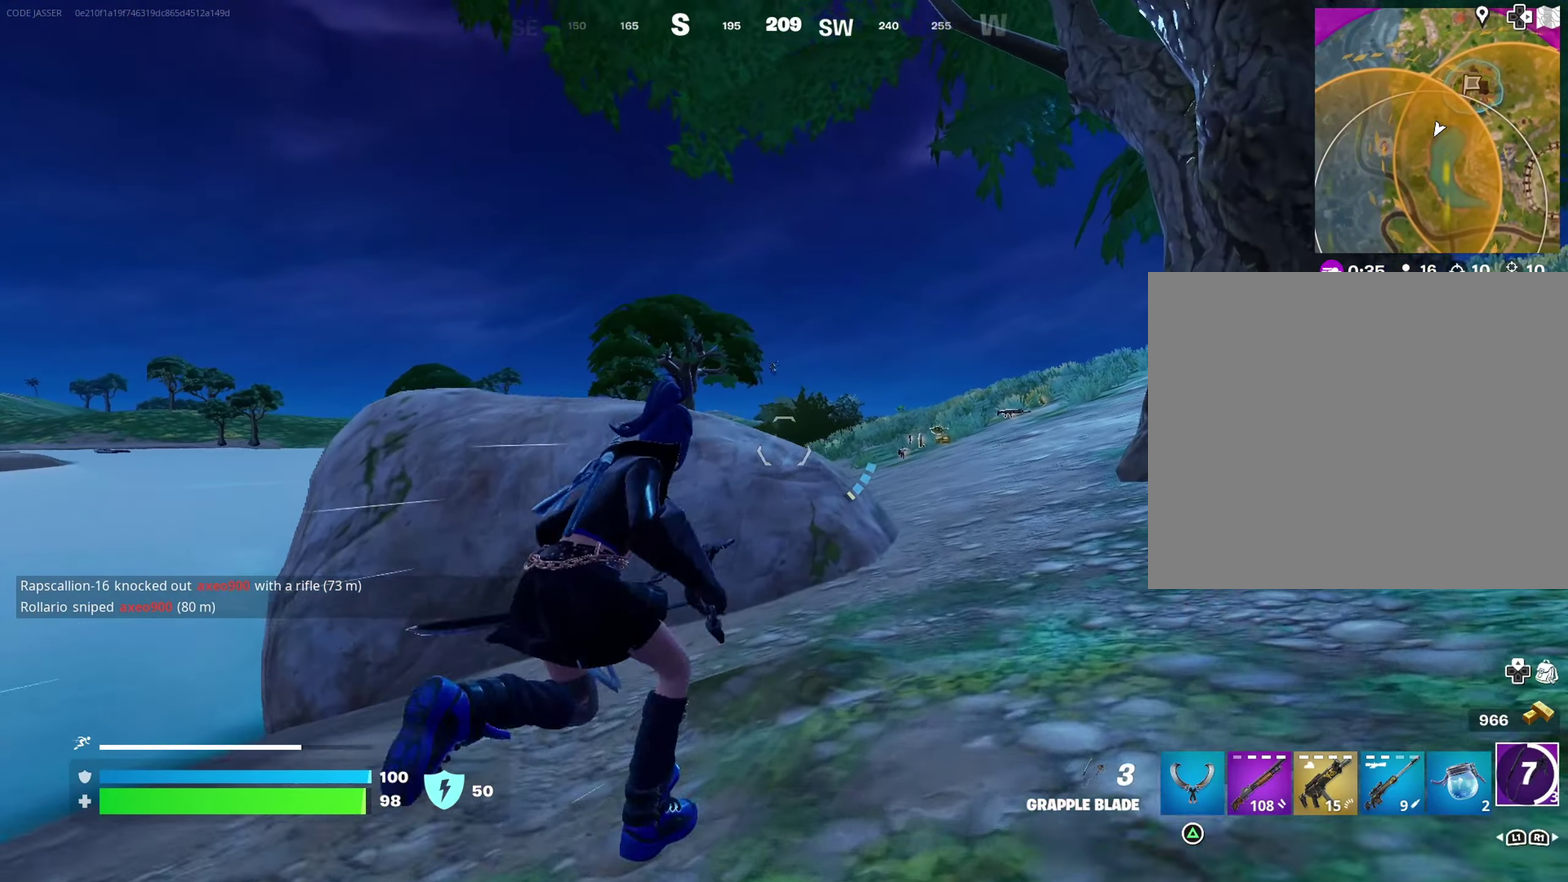
{"dt_ms": 400, "buttons": [], "left_stick": "up-right", "right_stick": "center", "events": []}
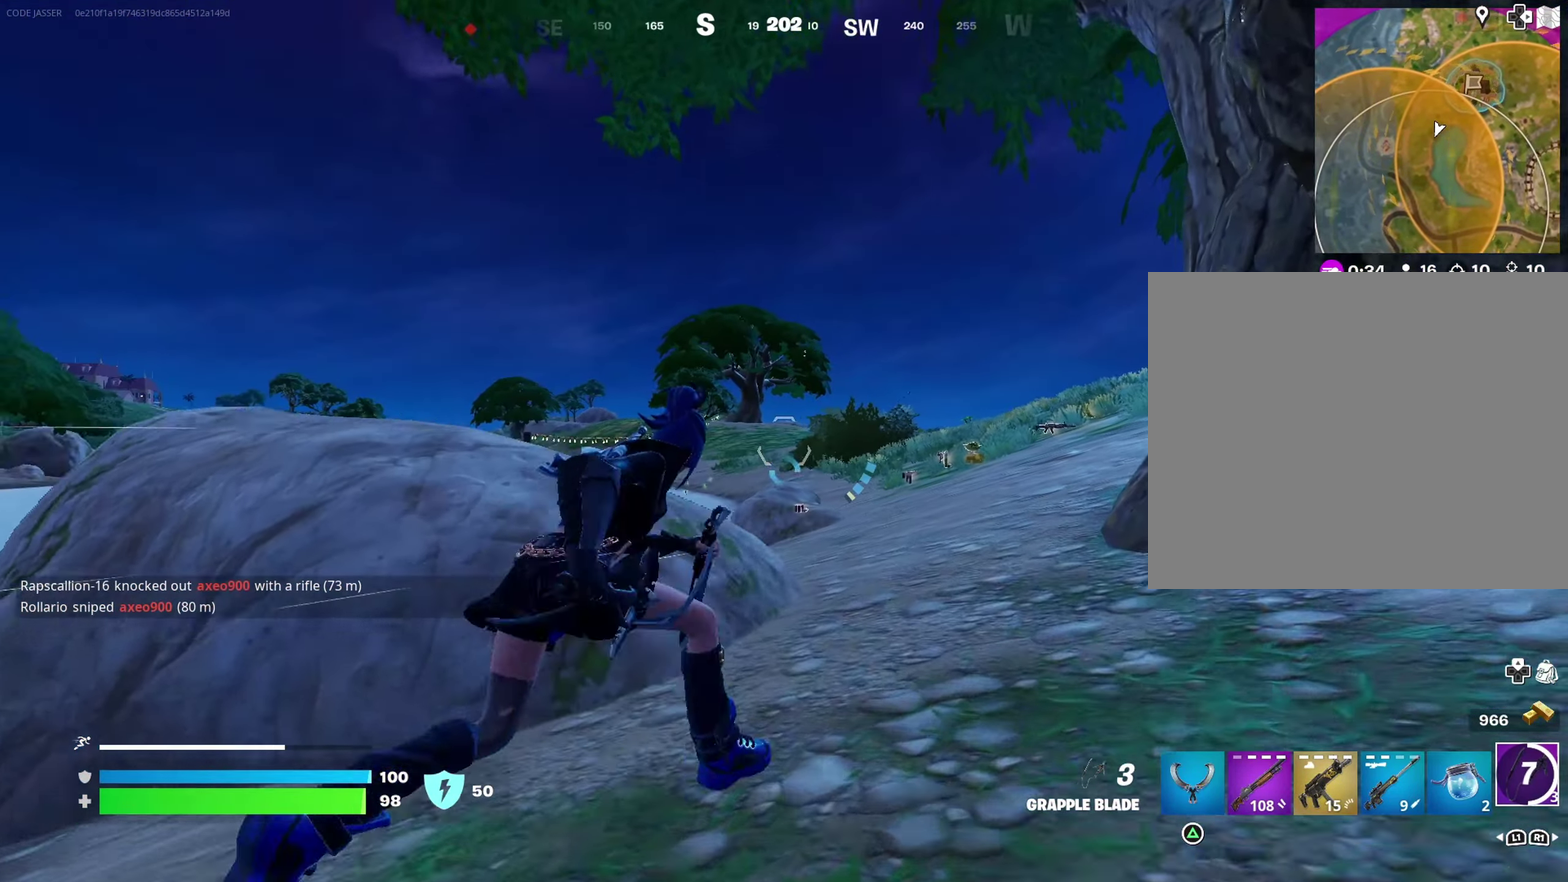
{"dt_ms": 500, "buttons": [], "left_stick": "up-right", "right_stick": "center", "events": []}
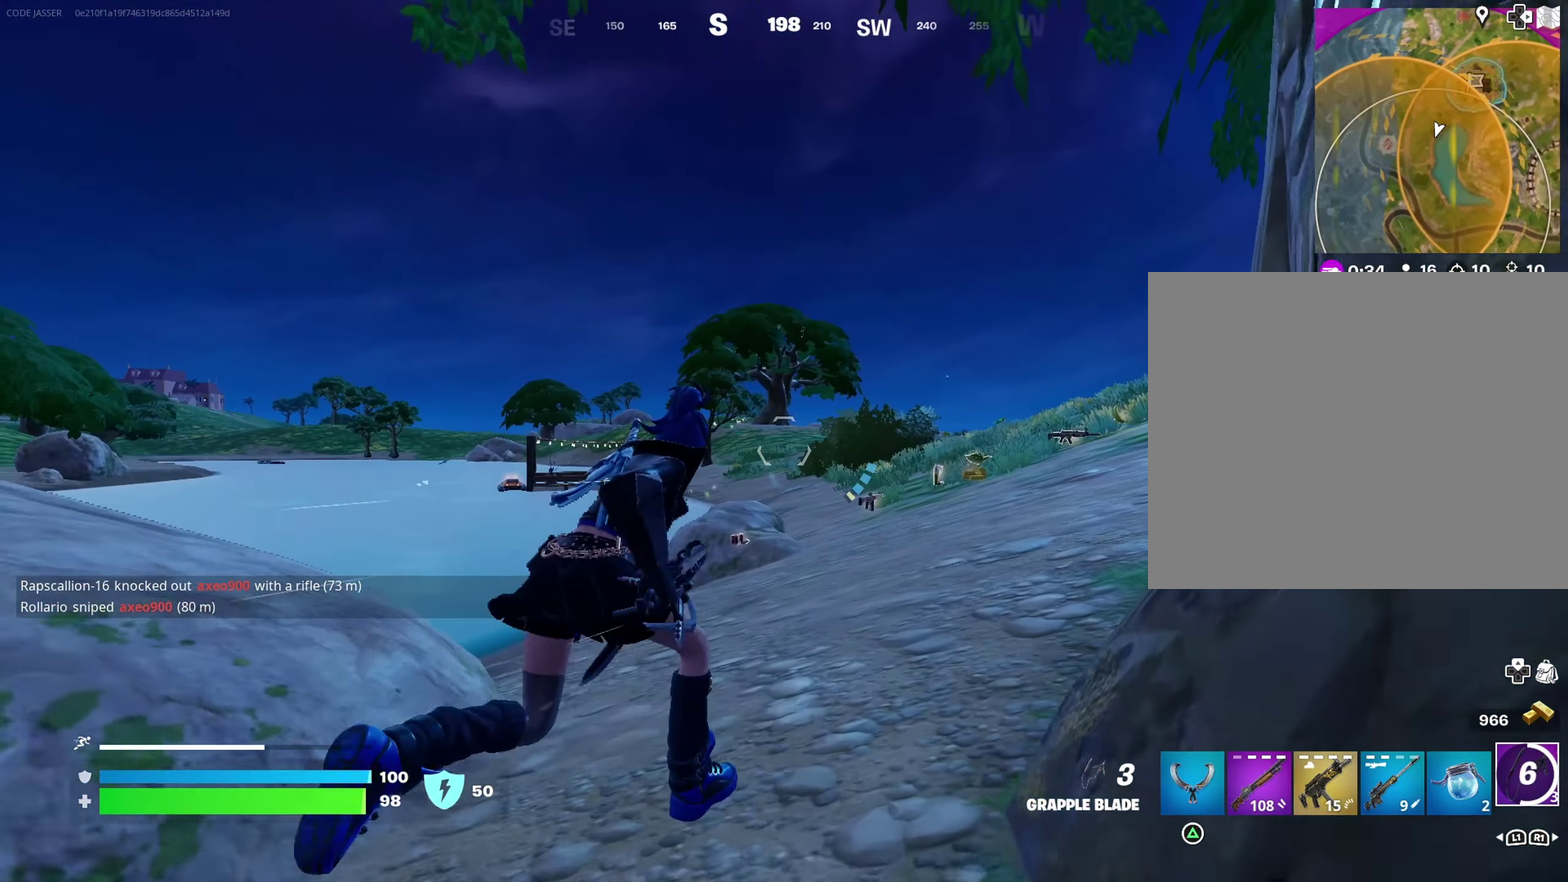
{"dt_ms": 500, "buttons": [], "left_stick": "up-right", "right_stick": "center", "events": [[300, "left_stick", "up"], [350, "left_stick", "up-right"]]}
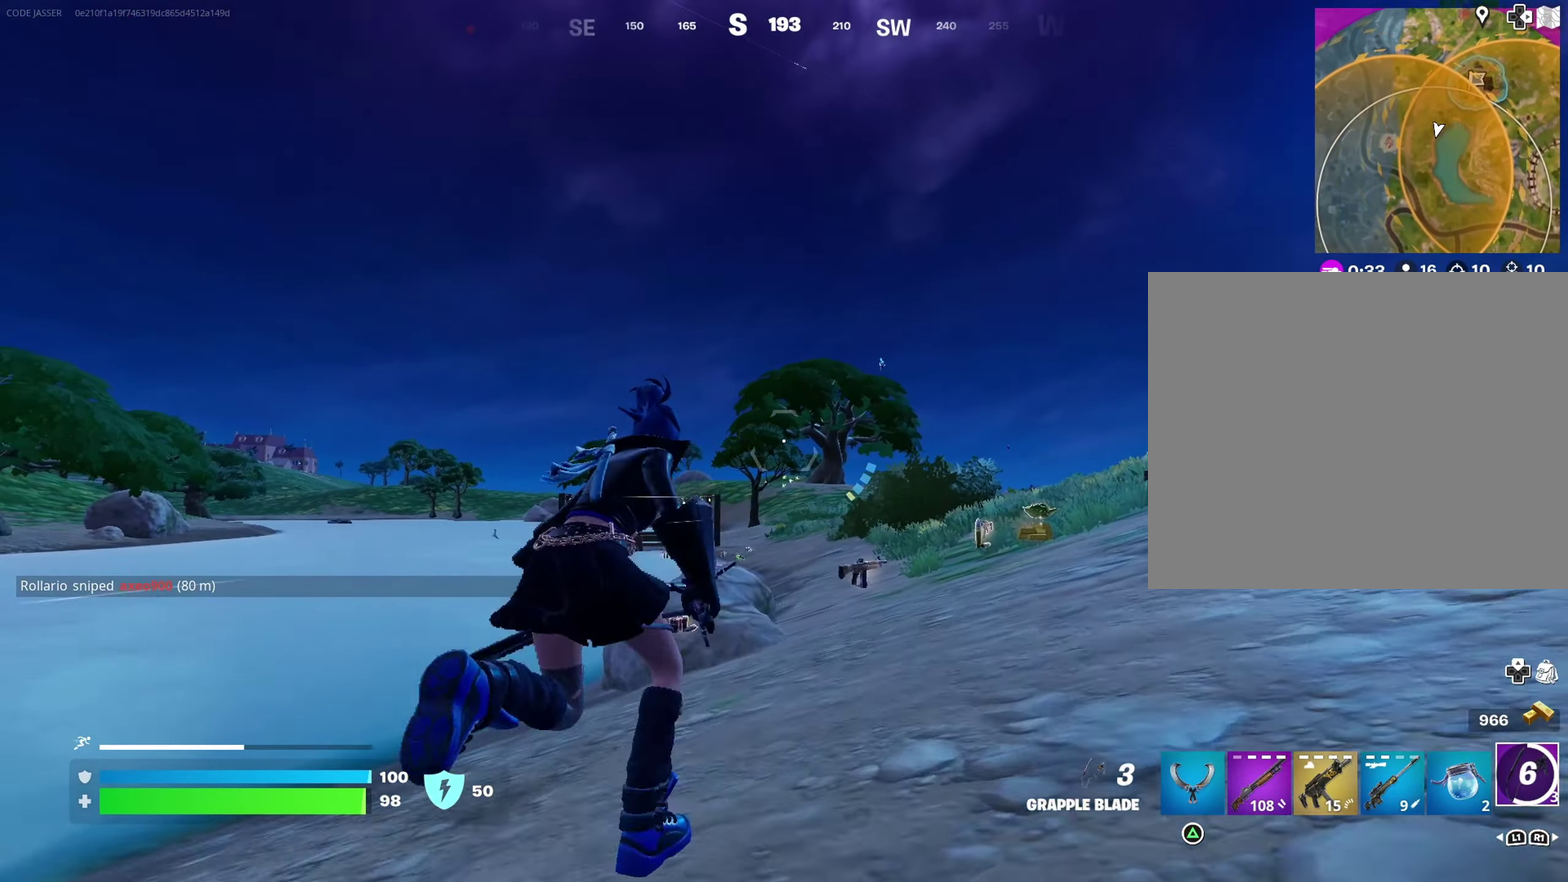
{"dt_ms": 500, "buttons": [], "left_stick": "up-right", "right_stick": "center", "events": []}
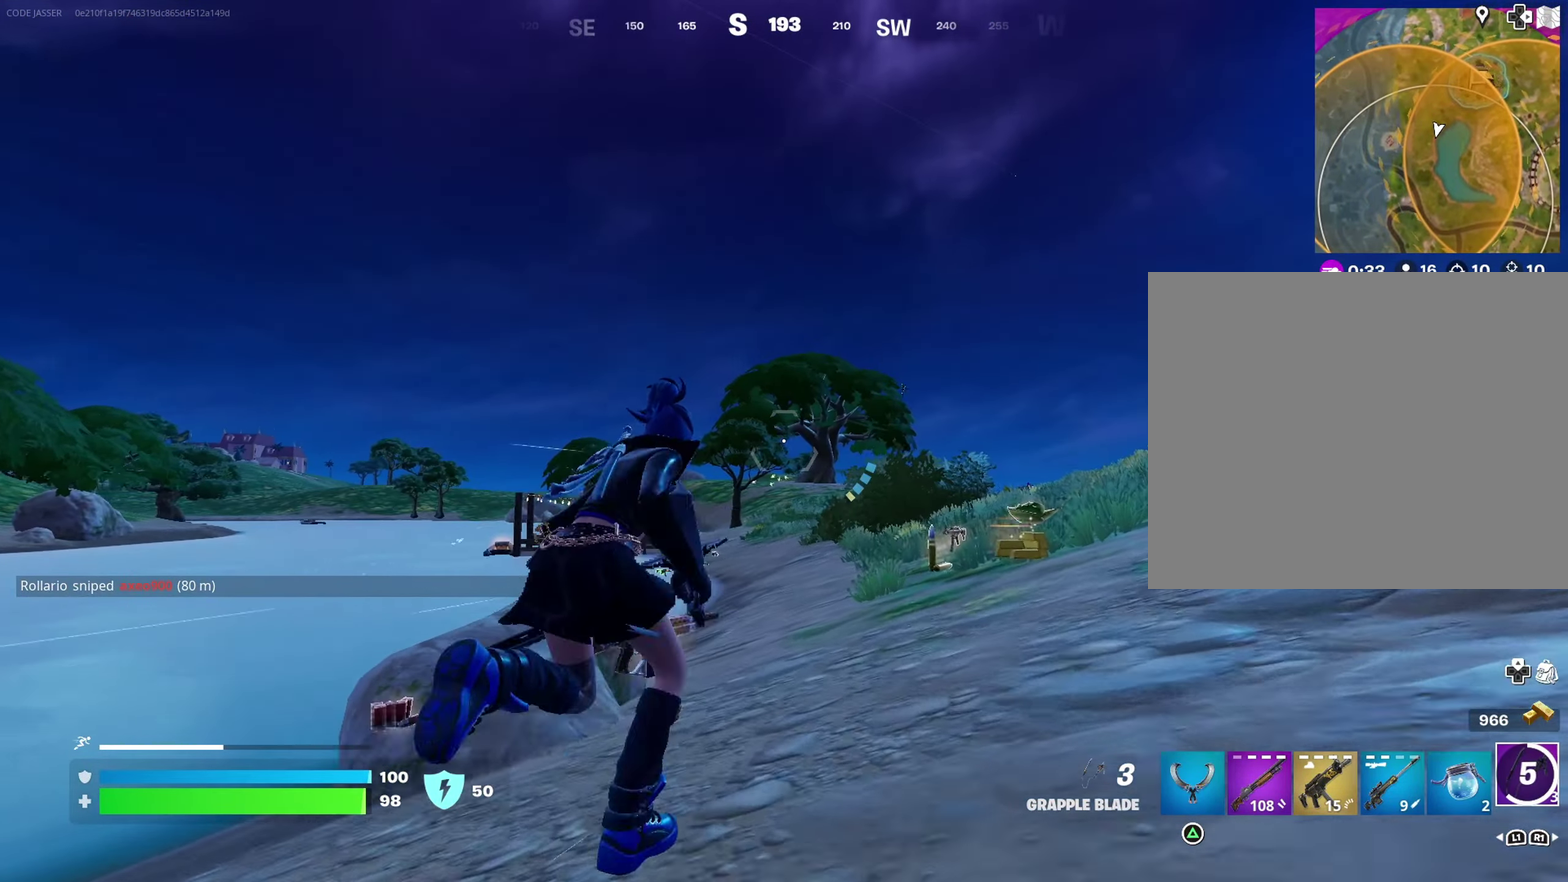
{"dt_ms": 500, "buttons": [], "left_stick": "up-right", "right_stick": "center", "events": []}